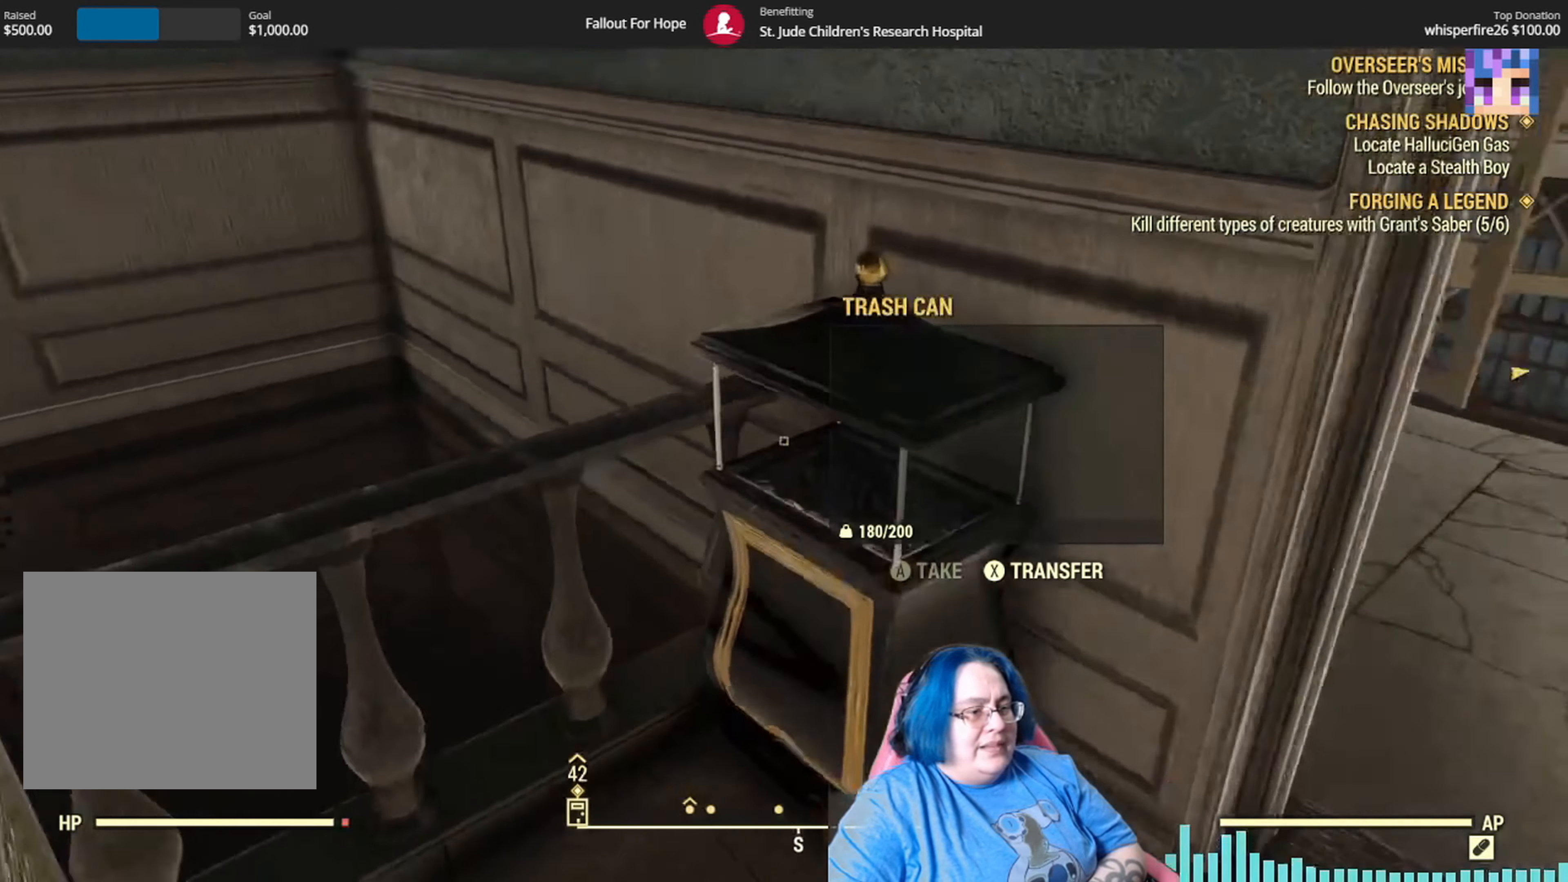
Gameplay with a controller (Xbox layout); each line is a JSON object with the inputs held at the frame after it. "events" lists button and stick changes between this image and that frame as [ms after this image, input, new state], when the widget could be followed in between. Not read: L3 R1.
{"buttons": [], "left_stick": "up-left", "right_stick": "left", "events": [[67, "left_stick", "center"], [167, "right_stick", "up-left"], [334, "right_stick", "left"], [467, "left_stick", "up-left"]]}
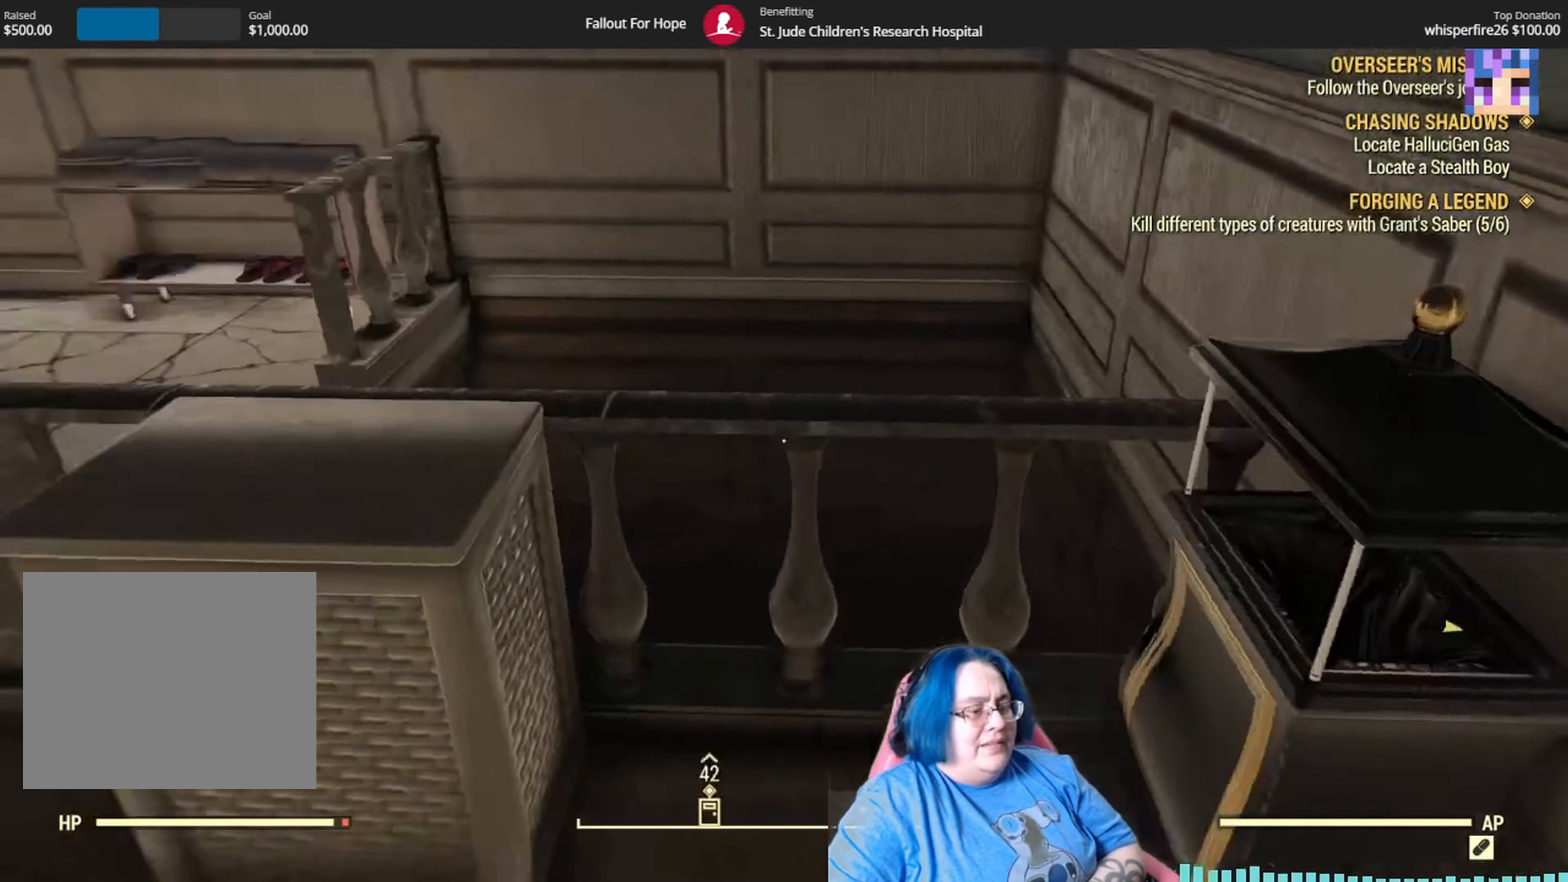
{"buttons": [], "left_stick": "up", "right_stick": "up", "events": [[100, "L1", "down"], [167, "right_stick", "up-left"], [233, "L1", "up"], [434, "left_stick", "up"], [434, "right_stick", "up"]]}
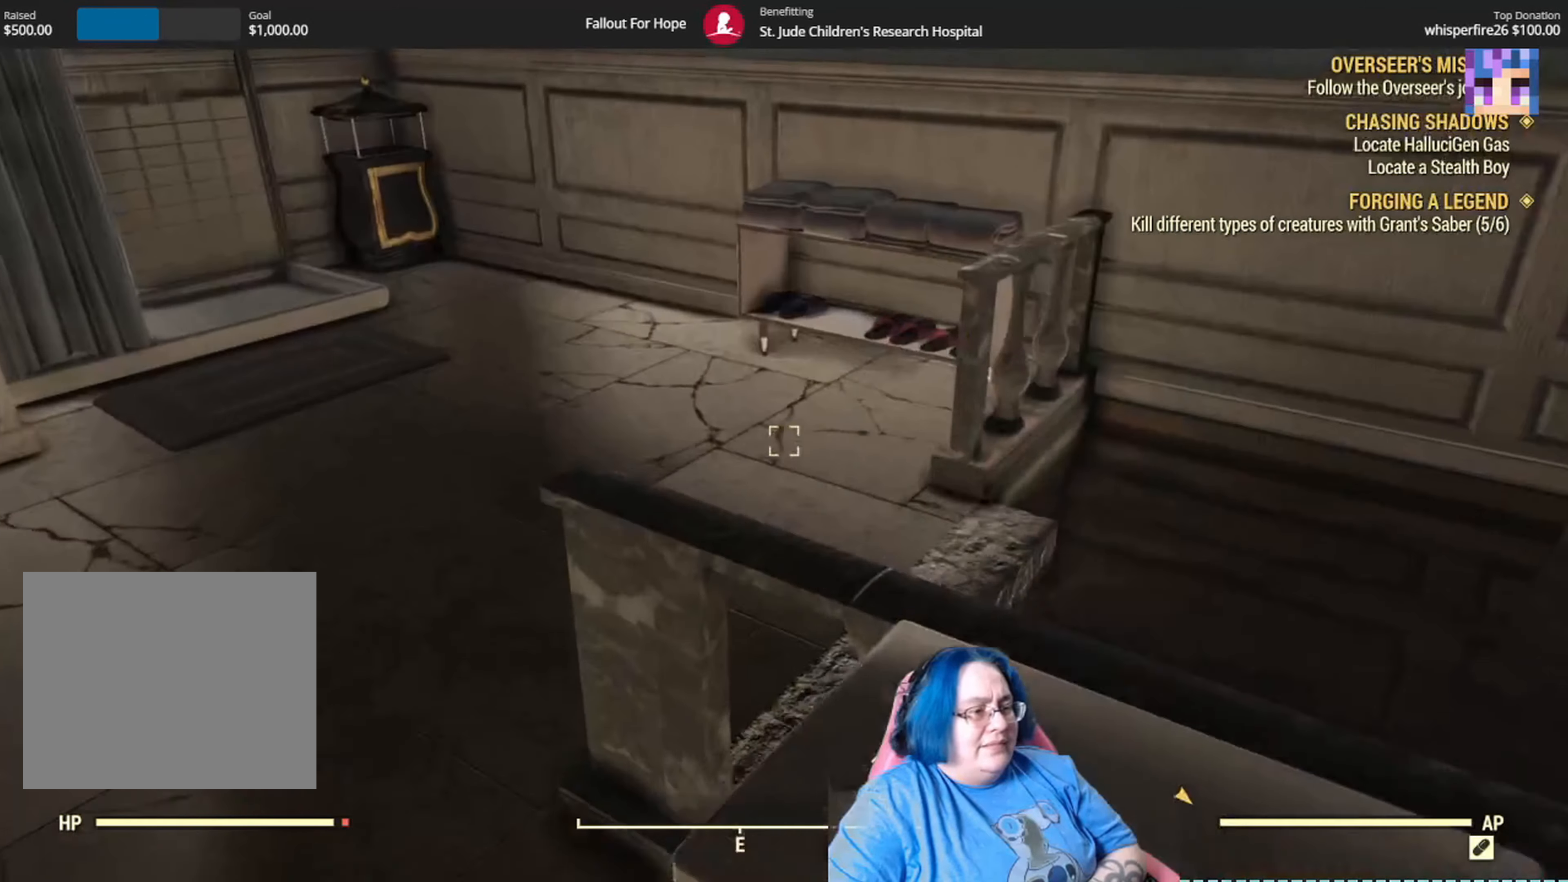
{"buttons": [], "left_stick": "up", "right_stick": "center", "events": [[167, "right_stick", "center"]]}
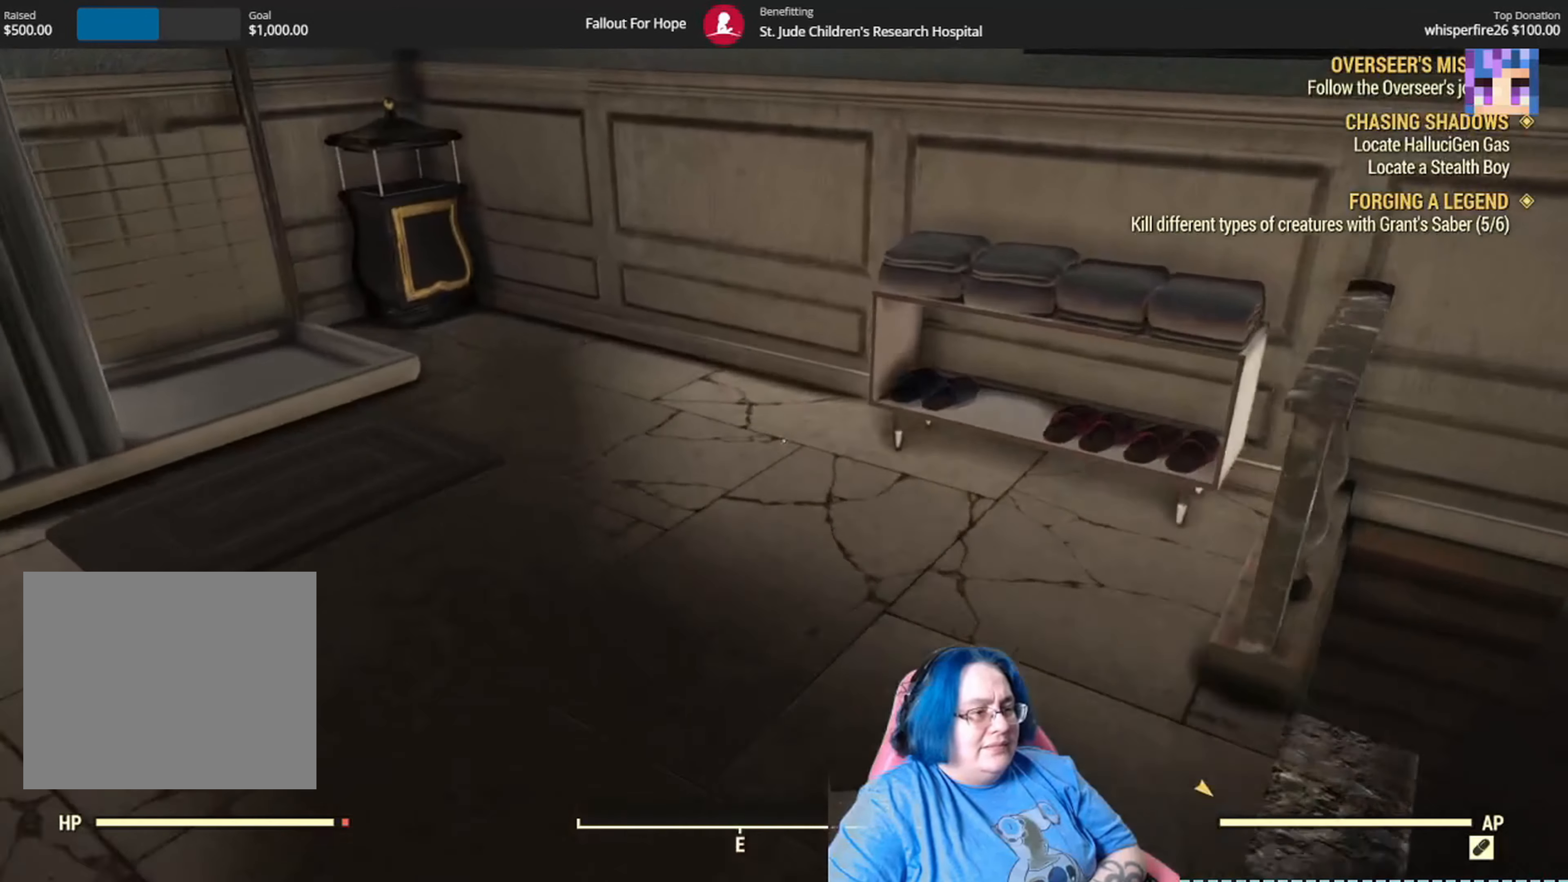
{"buttons": [], "left_stick": "up", "right_stick": "left", "events": [[66, "right_stick", "left"], [300, "right_stick", "up-left"], [500, "right_stick", "left"]]}
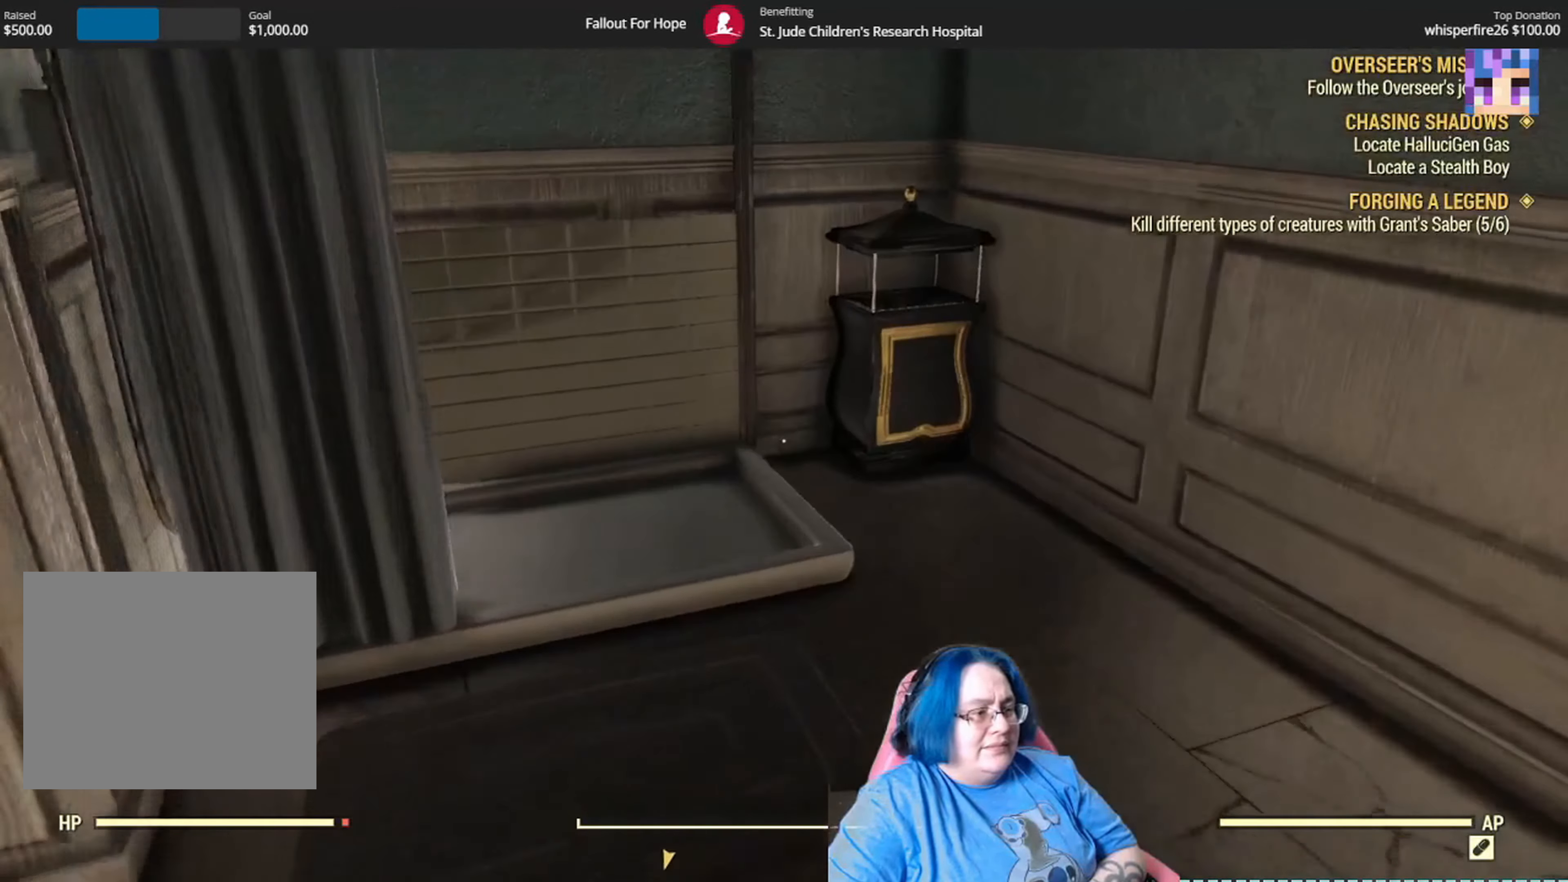
{"buttons": [], "left_stick": "up", "right_stick": "left", "events": []}
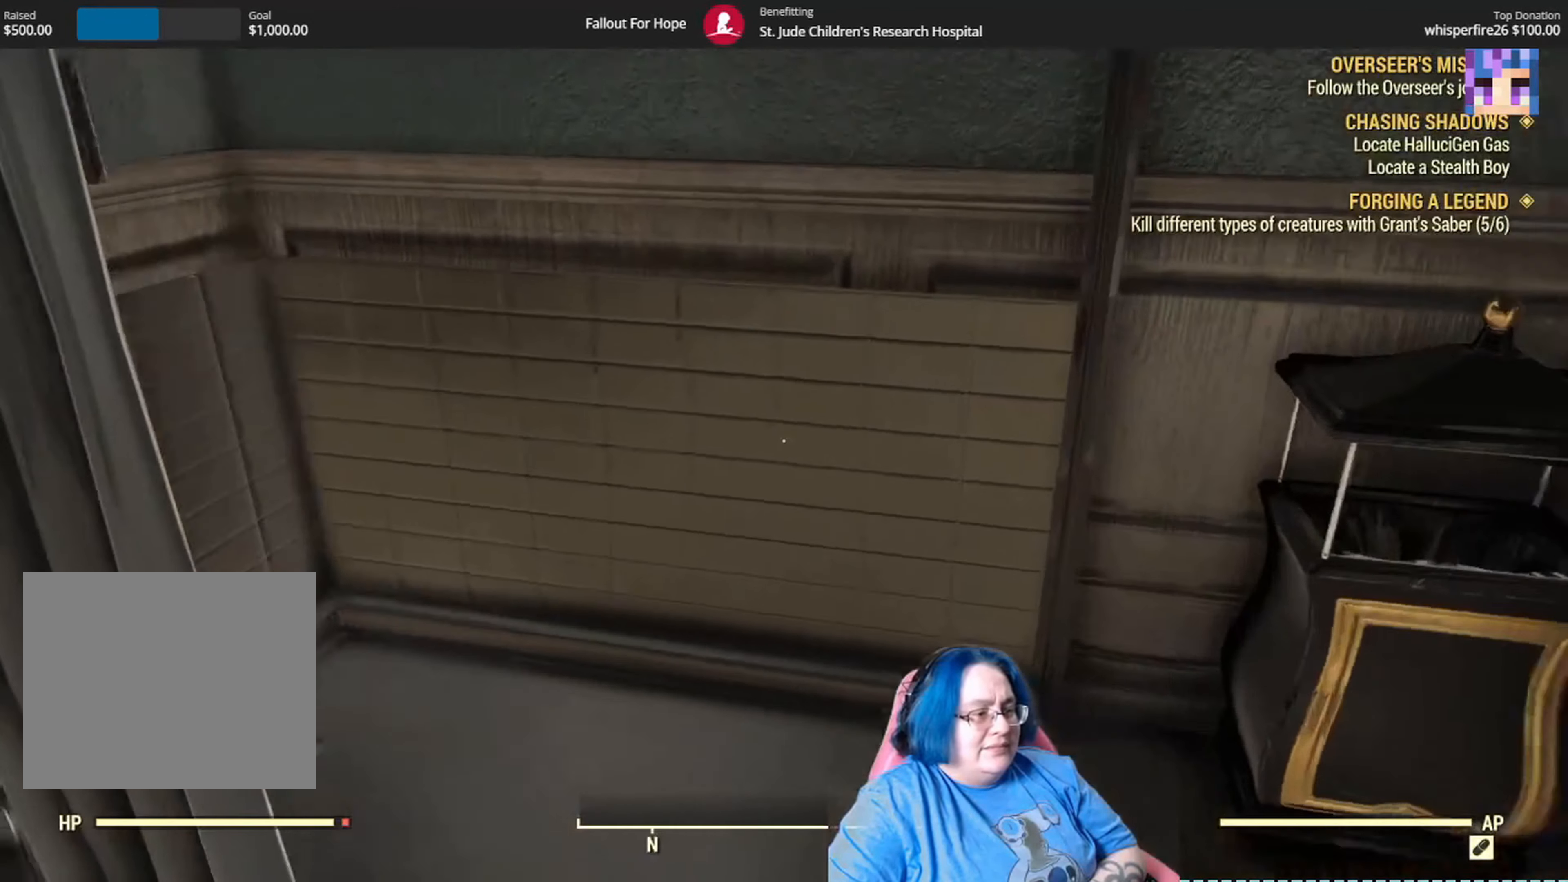
{"buttons": [], "left_stick": "up", "right_stick": "left", "events": []}
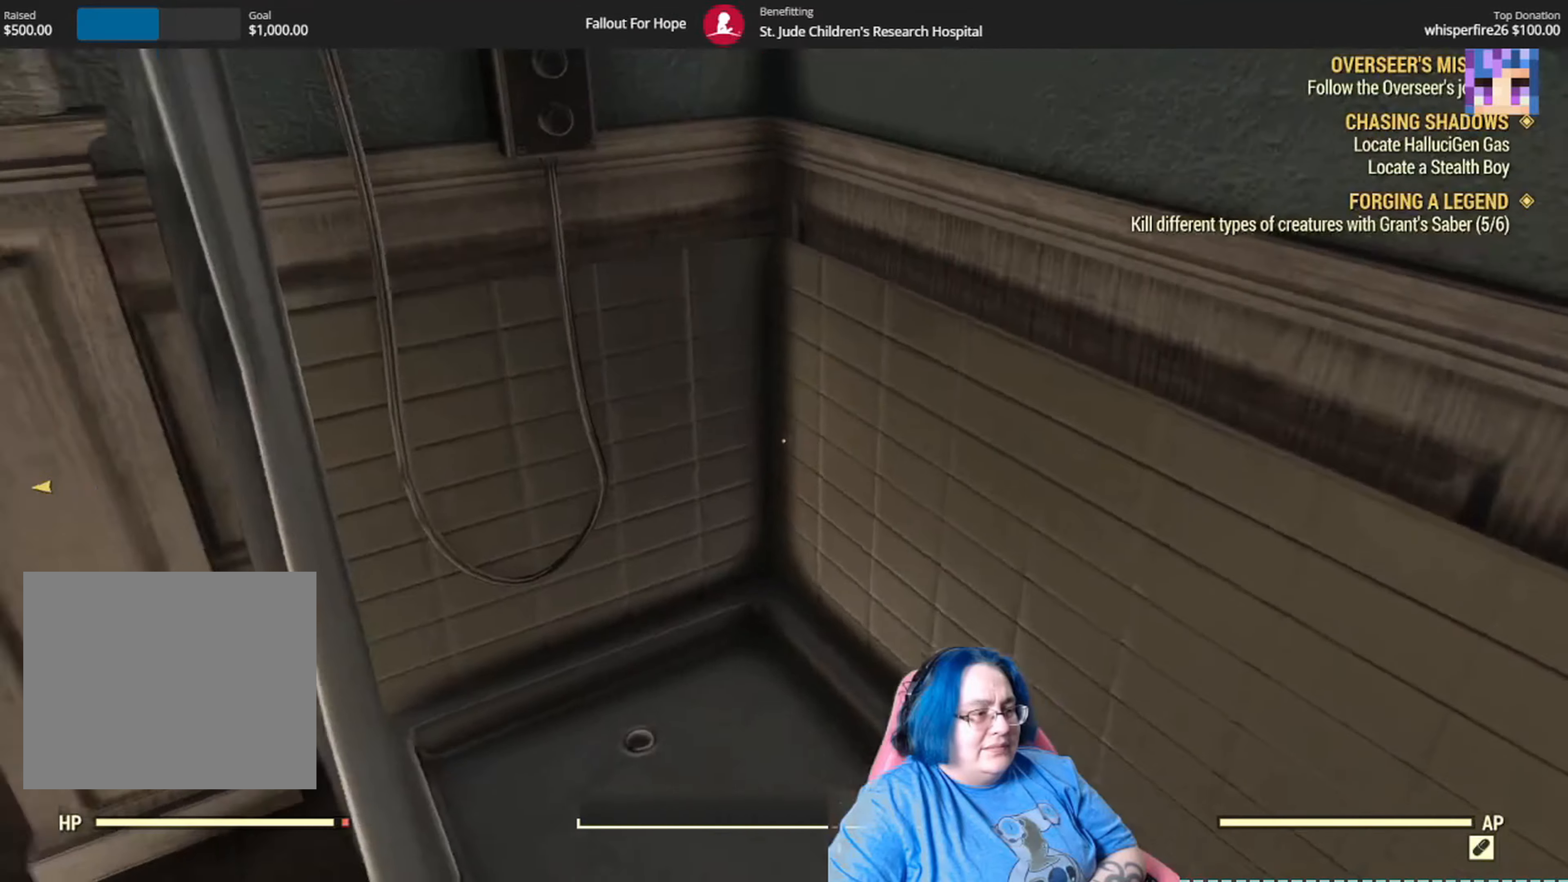
{"buttons": [], "left_stick": "up", "right_stick": "left"}
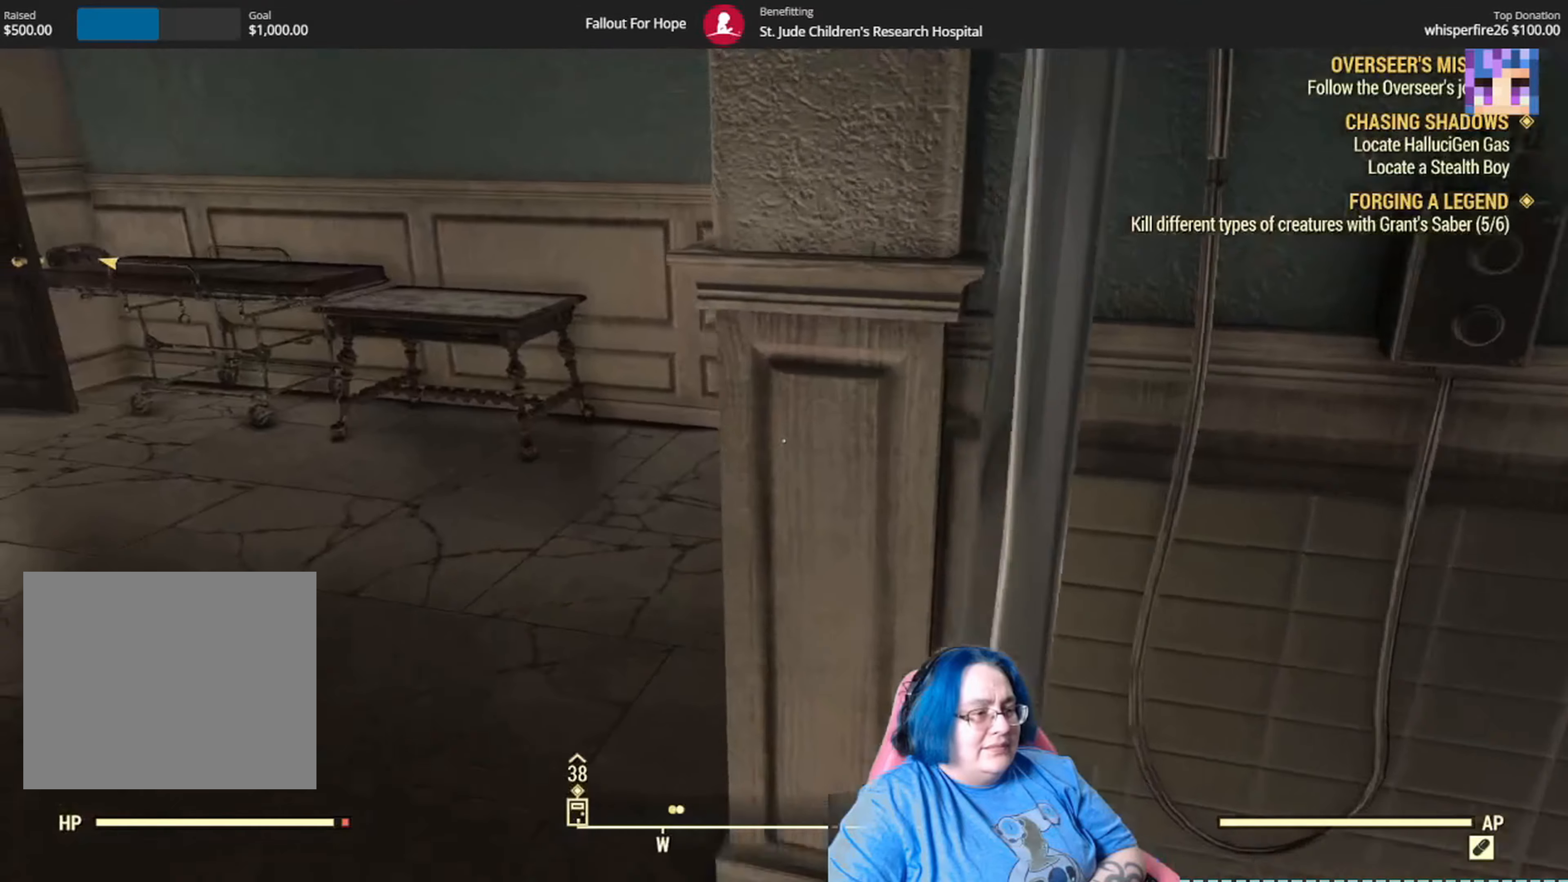
{"buttons": [], "left_stick": "up", "right_stick": "up-left", "events": [[267, "right_stick", "up-left"]]}
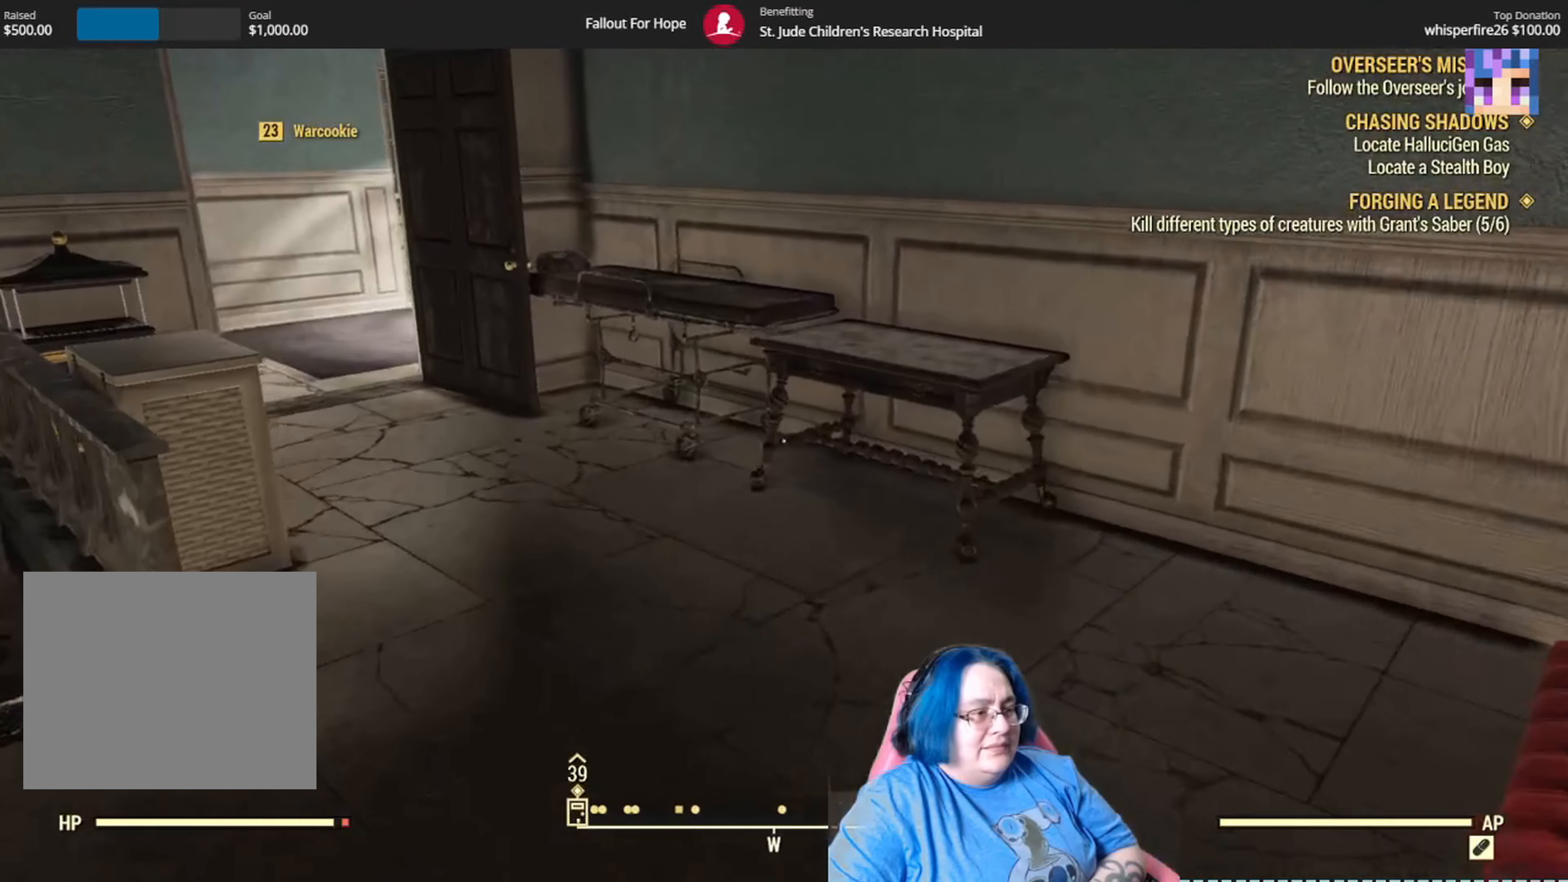
{"buttons": [], "left_stick": "up", "right_stick": "up-left", "events": []}
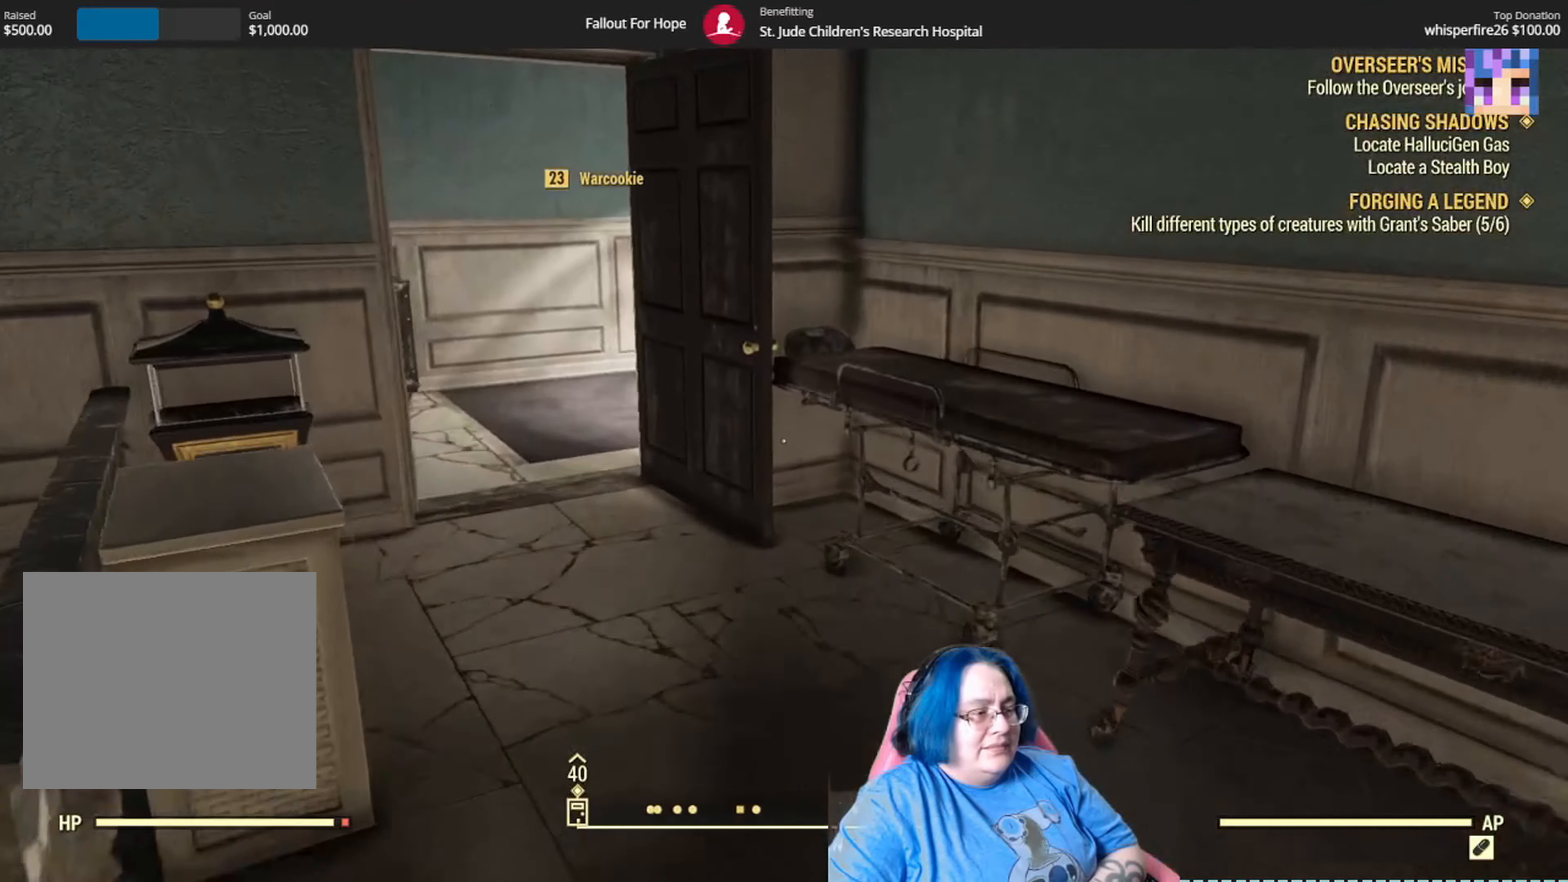
{"buttons": [], "left_stick": "up", "right_stick": "center", "events": [[100, "right_stick", "center"]]}
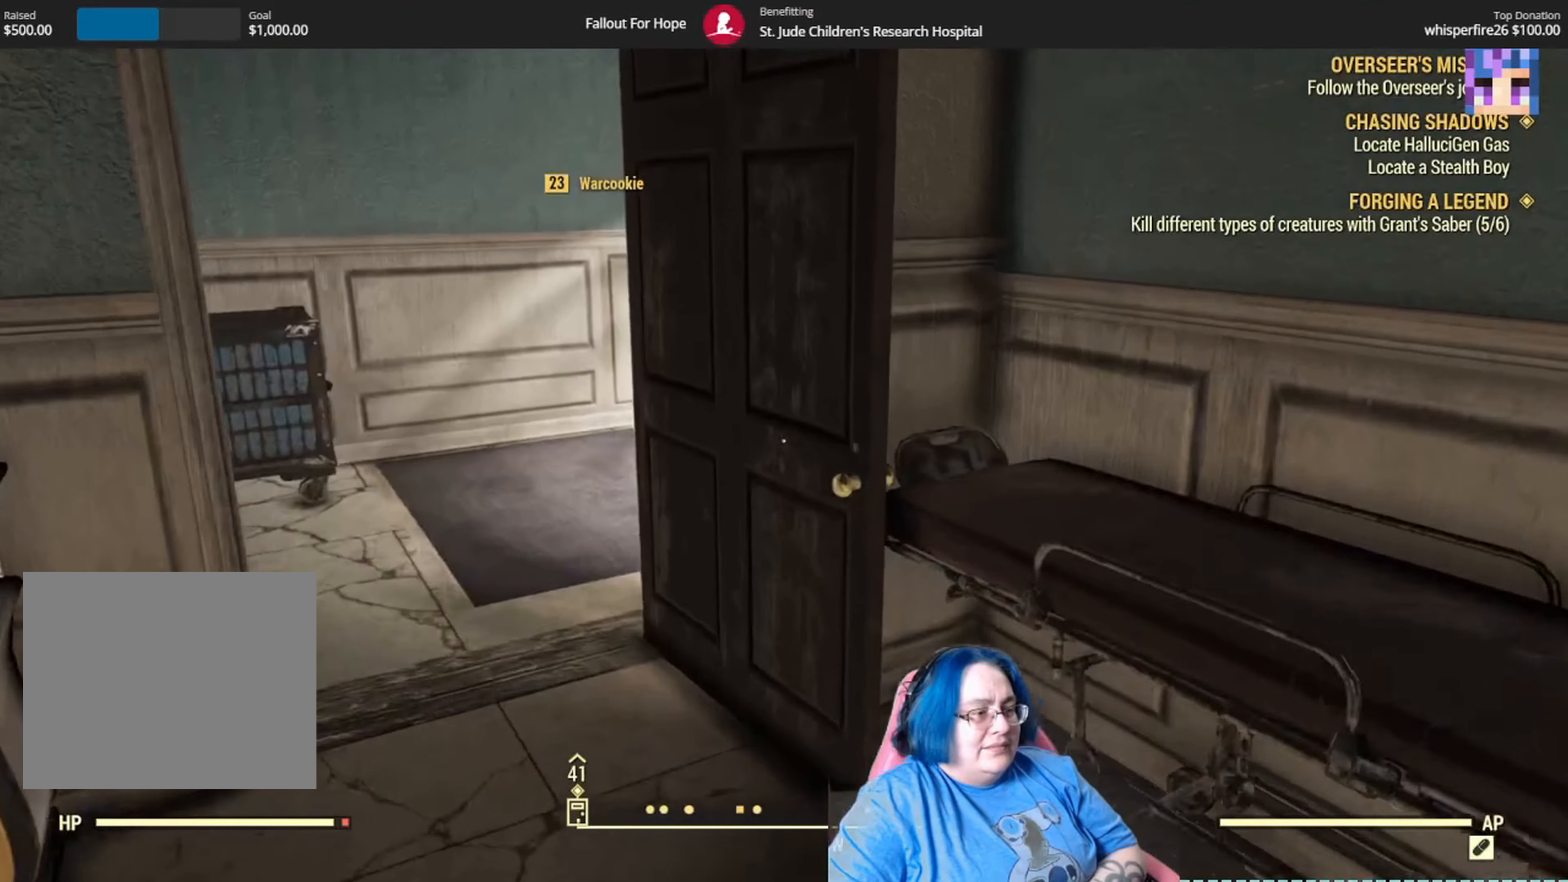
{"buttons": [], "left_stick": "up-left", "right_stick": "right", "events": [[166, "left_stick", "up-left"], [500, "right_stick", "right"]]}
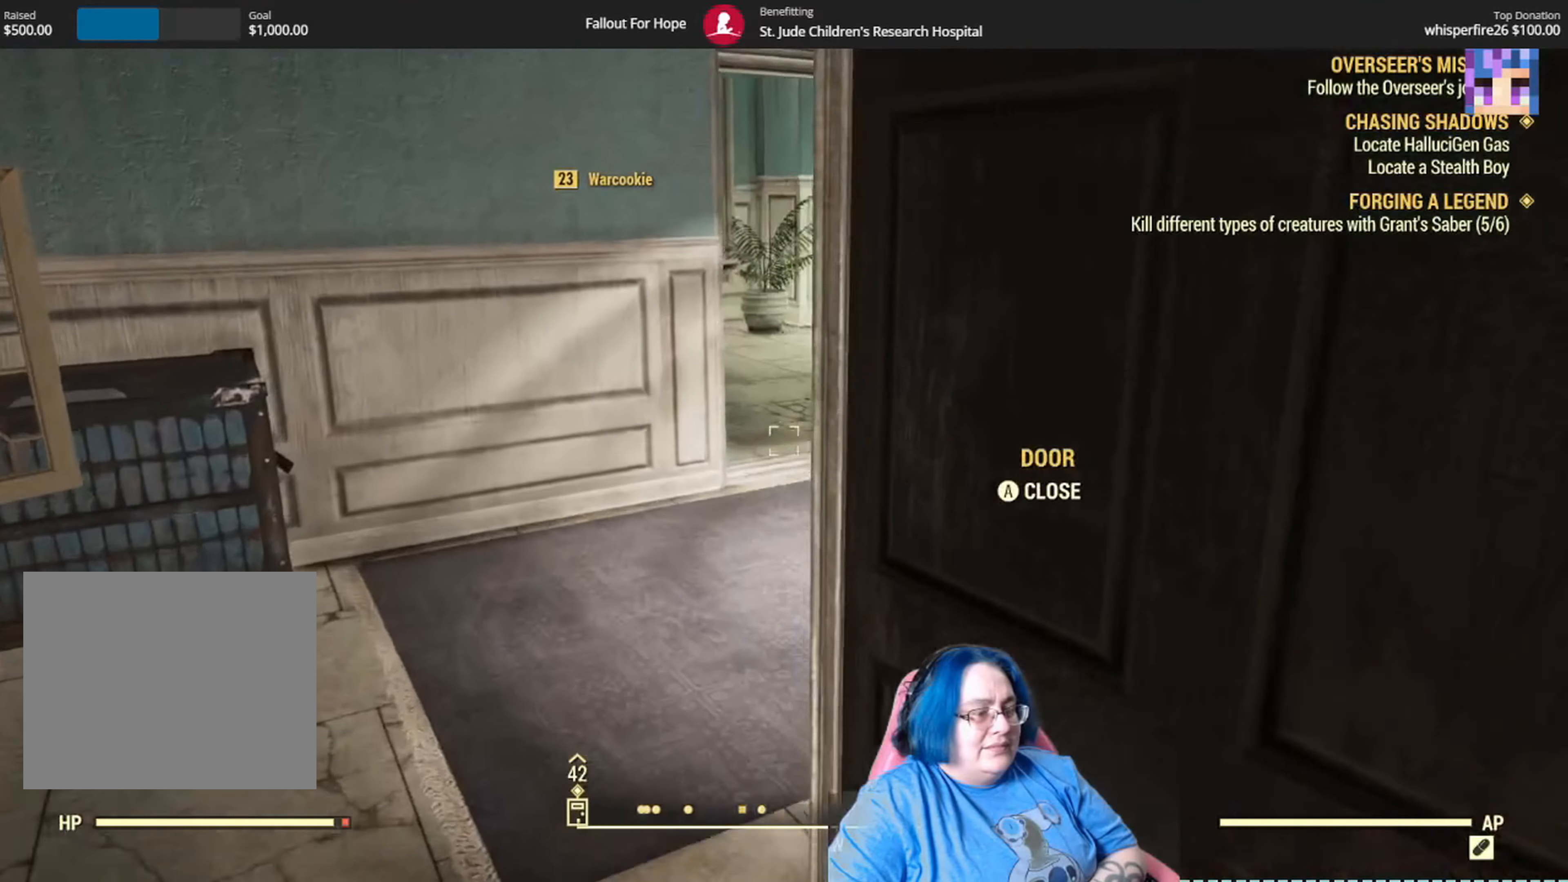
{"buttons": [], "left_stick": "up-left", "right_stick": "right", "events": []}
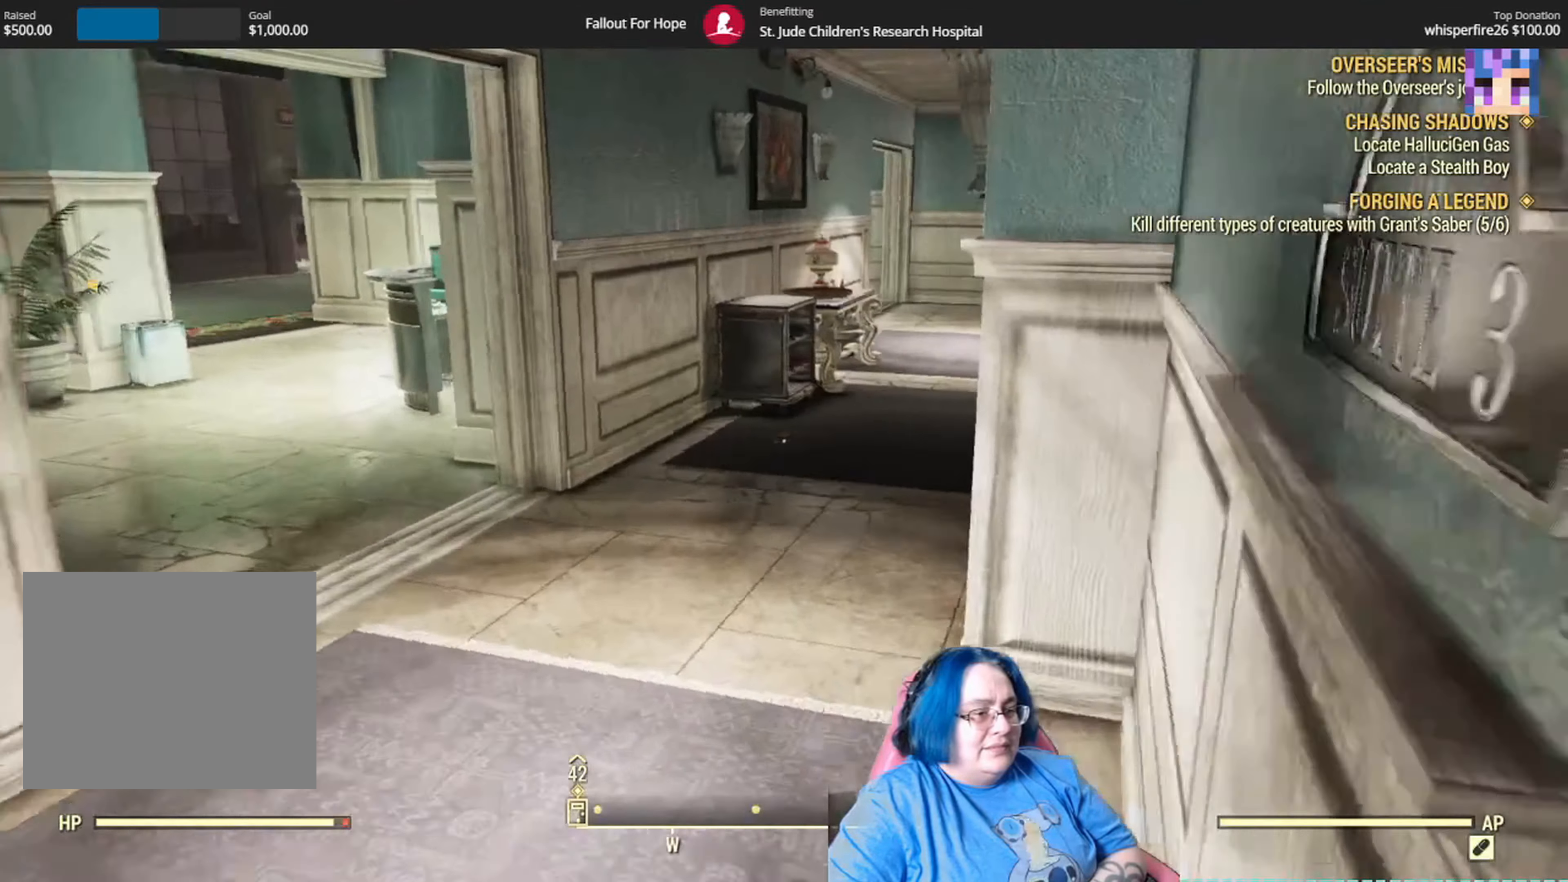
{"buttons": [], "left_stick": "up-left", "right_stick": "right", "events": []}
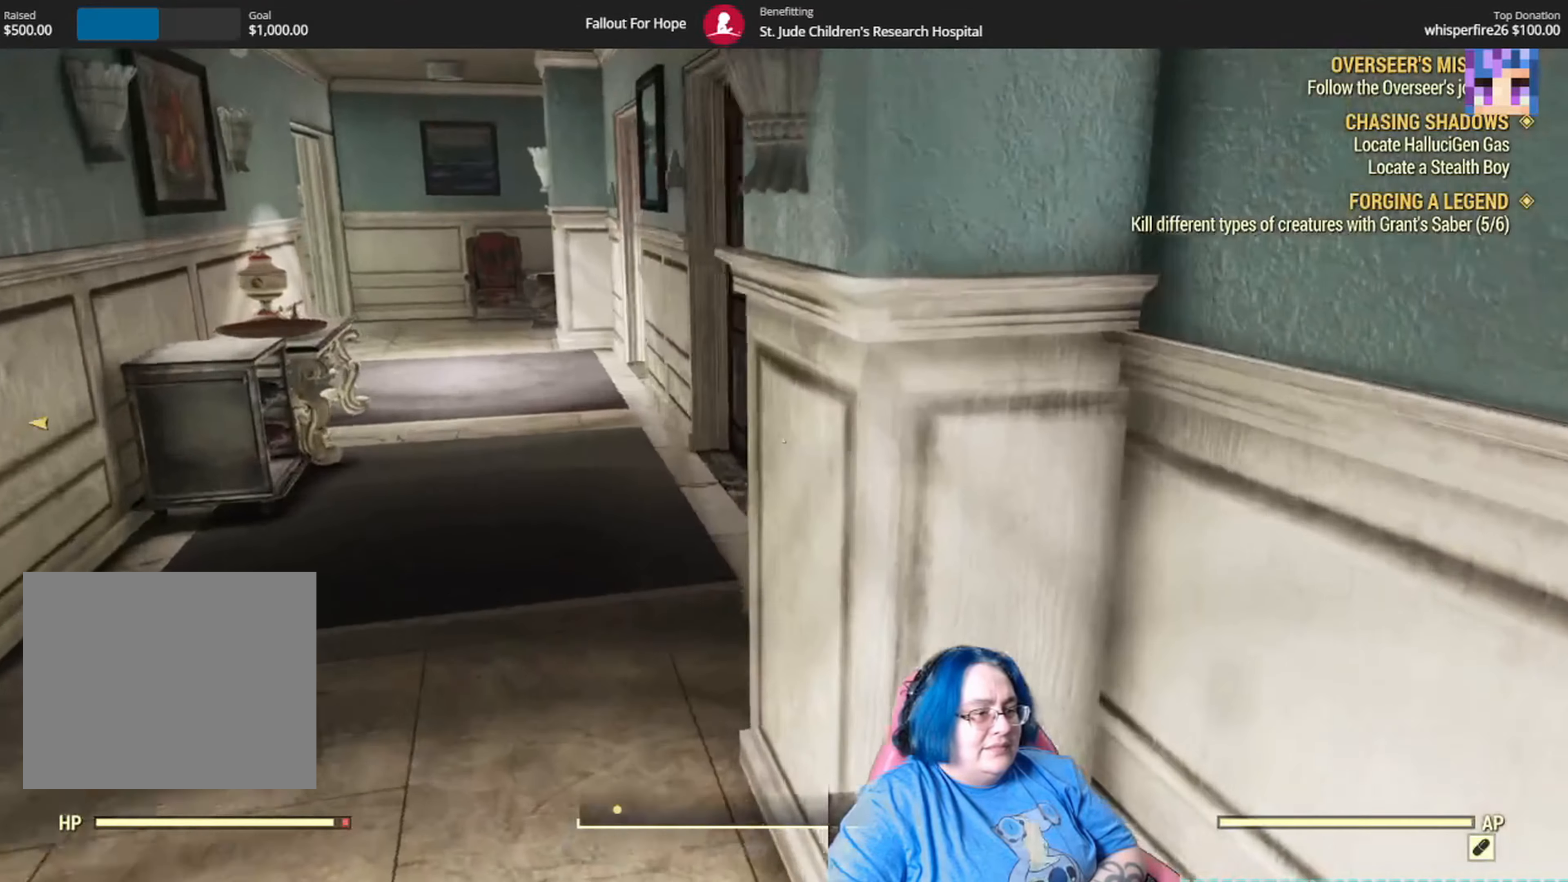
{"buttons": [], "left_stick": "up-left", "right_stick": "right", "events": []}
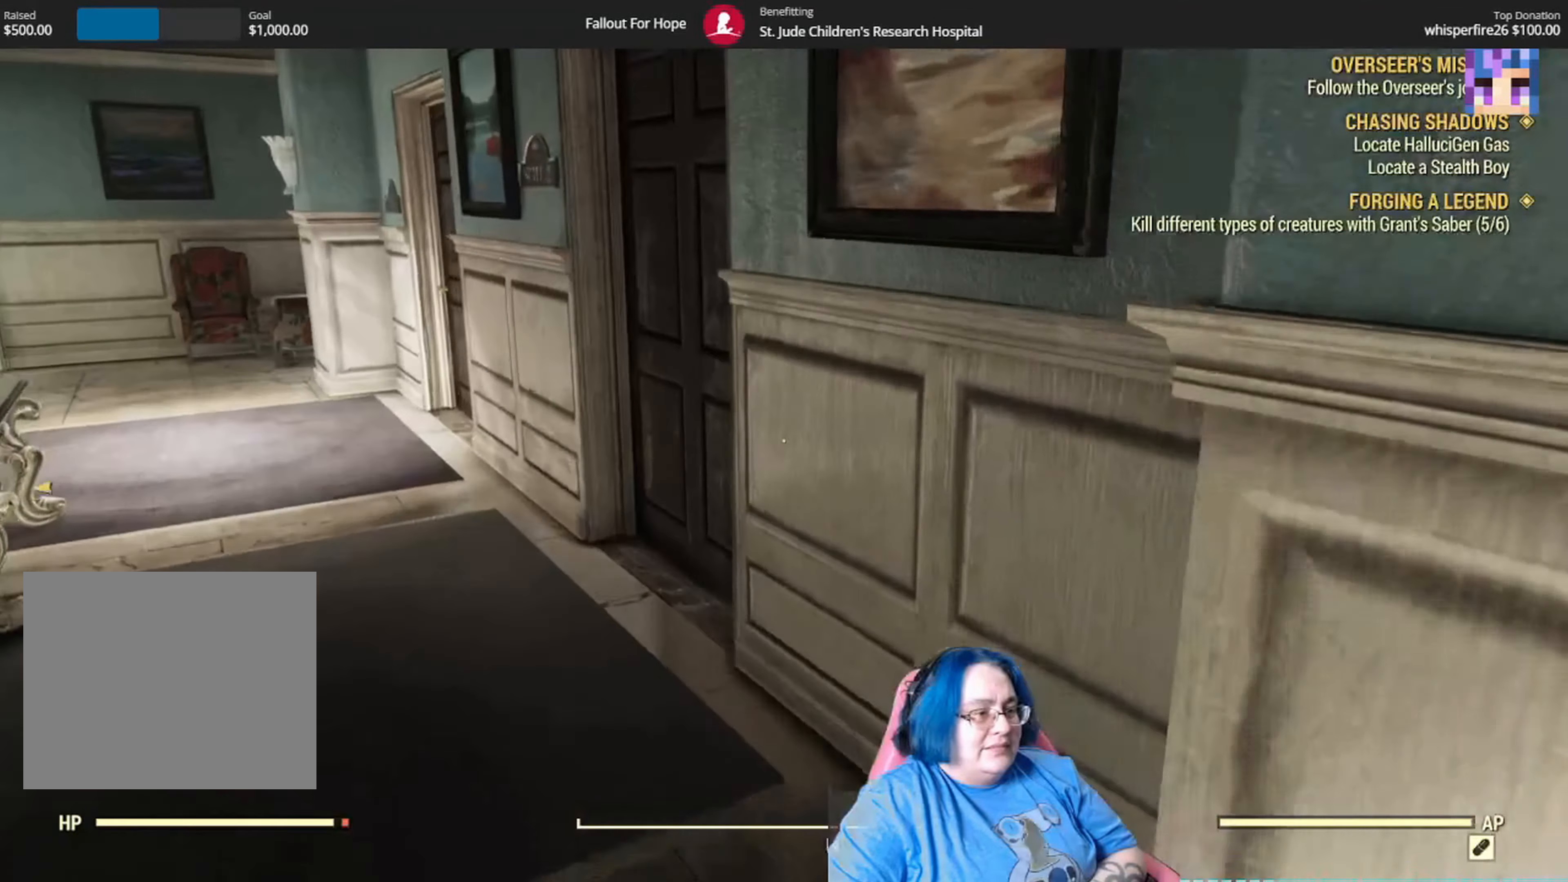
{"buttons": [], "left_stick": "up-left", "right_stick": "right", "events": []}
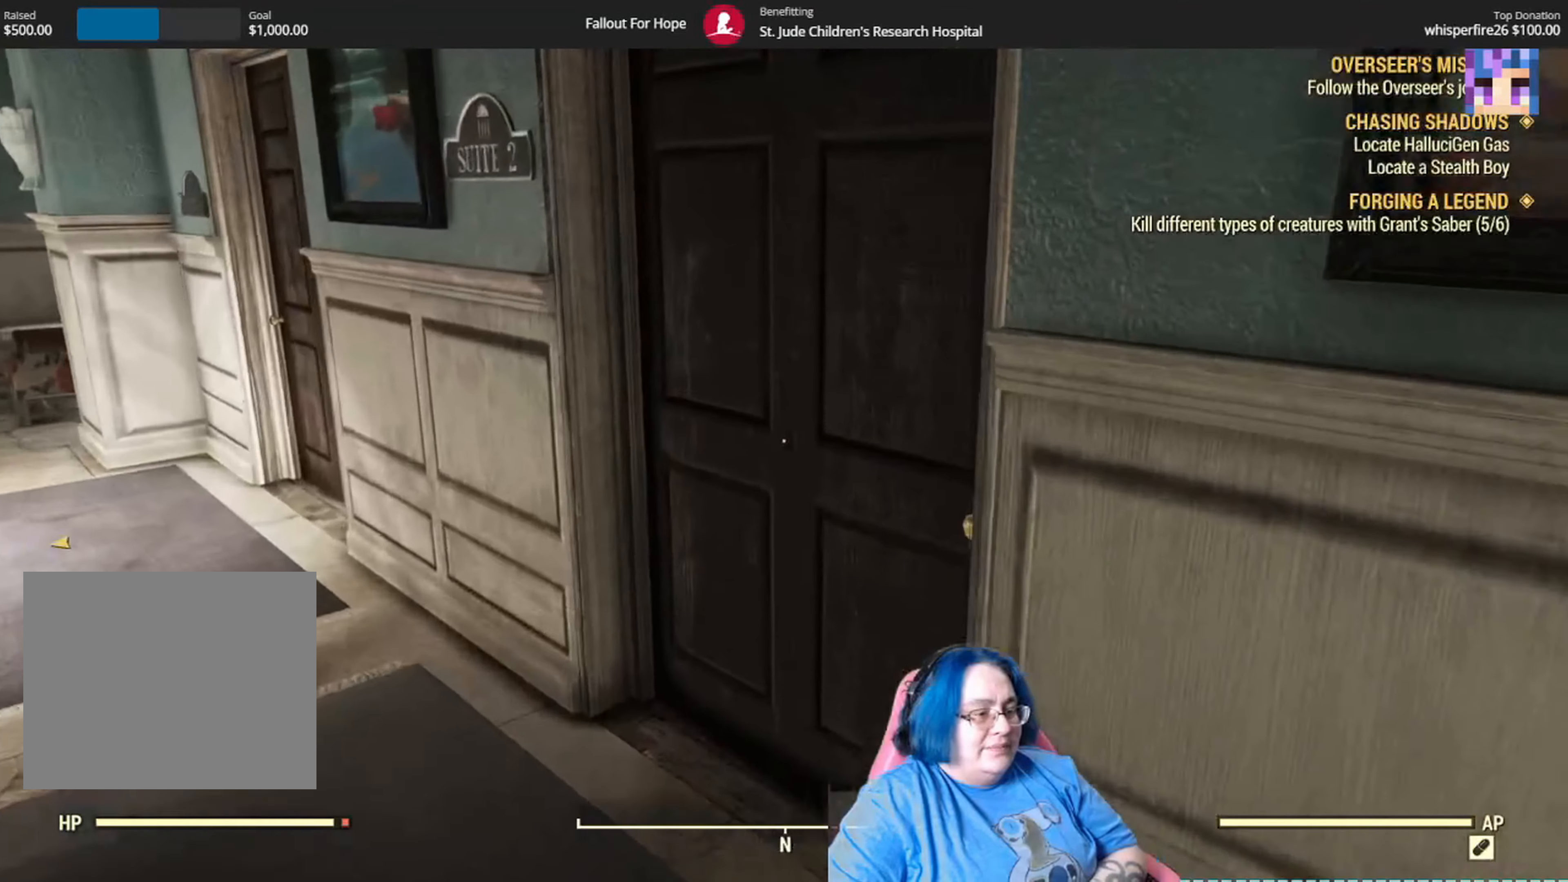
{"buttons": [], "left_stick": "center", "right_stick": "center", "events": [[33, "right_stick", "center"], [100, "left_stick", "center"], [400, "A", "down"], [501, "A", "up"]]}
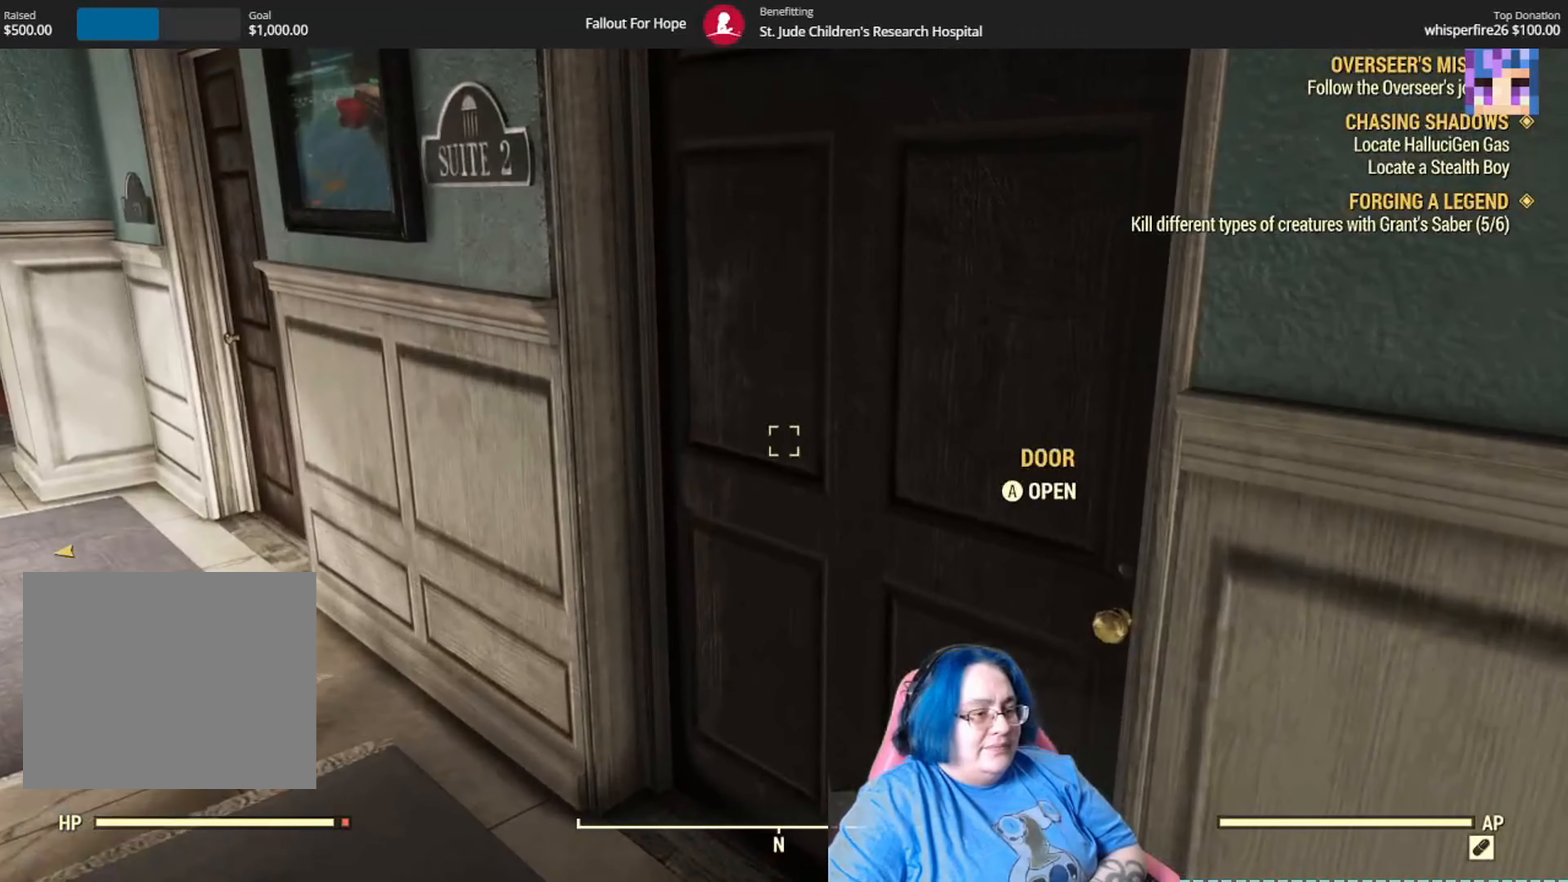
{"buttons": [], "left_stick": "center", "right_stick": "center", "events": []}
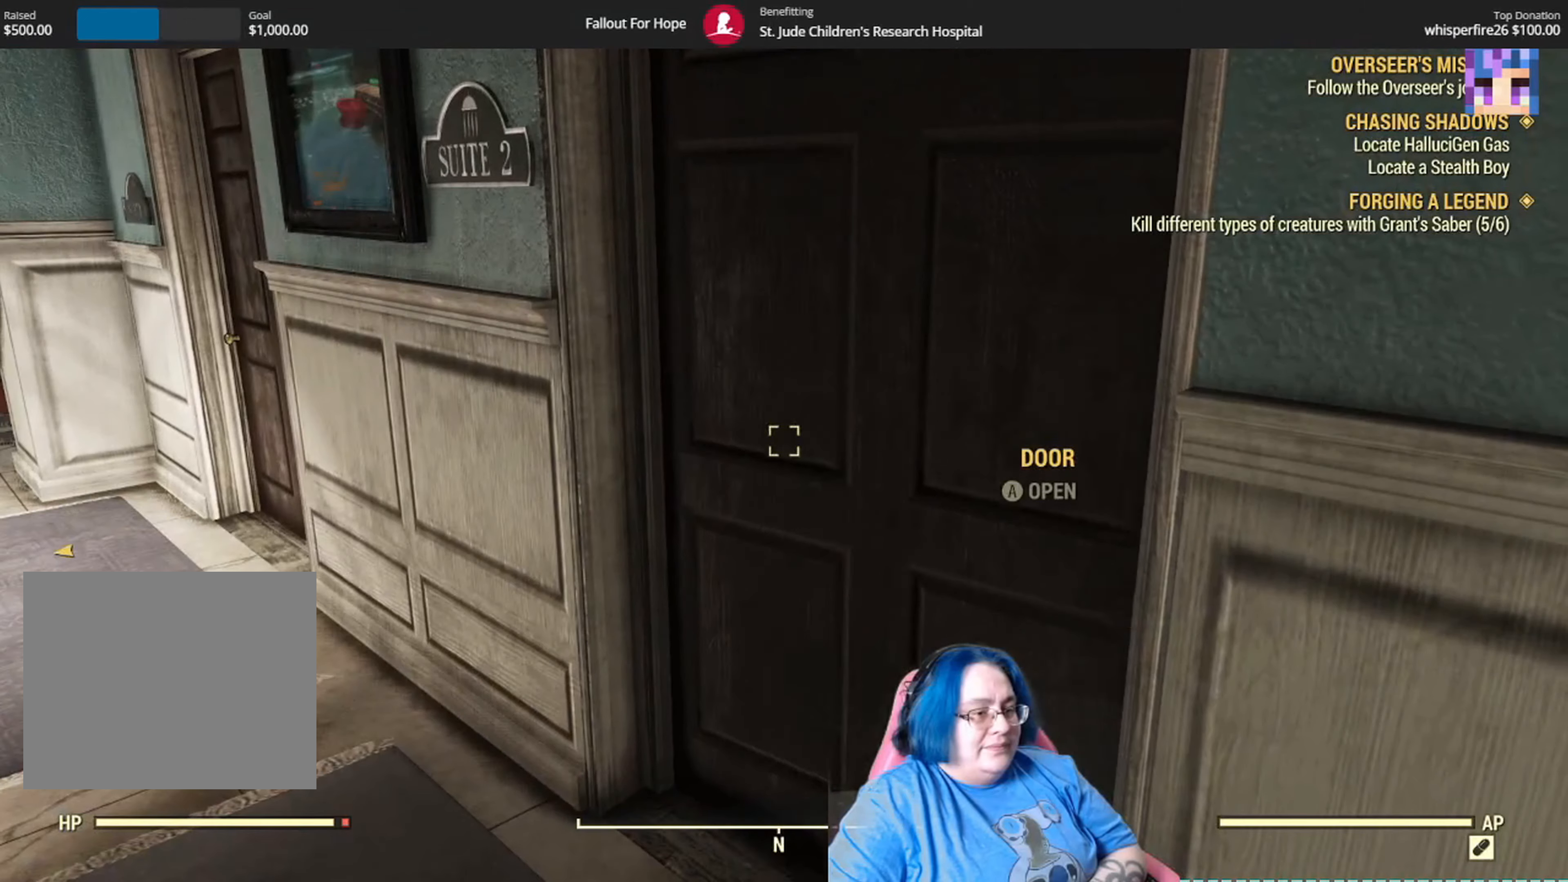
{"buttons": [], "left_stick": "up-left", "right_stick": "down-right", "events": [[167, "right_stick", "right"], [301, "left_stick", "up-left"], [468, "right_stick", "down-right"]]}
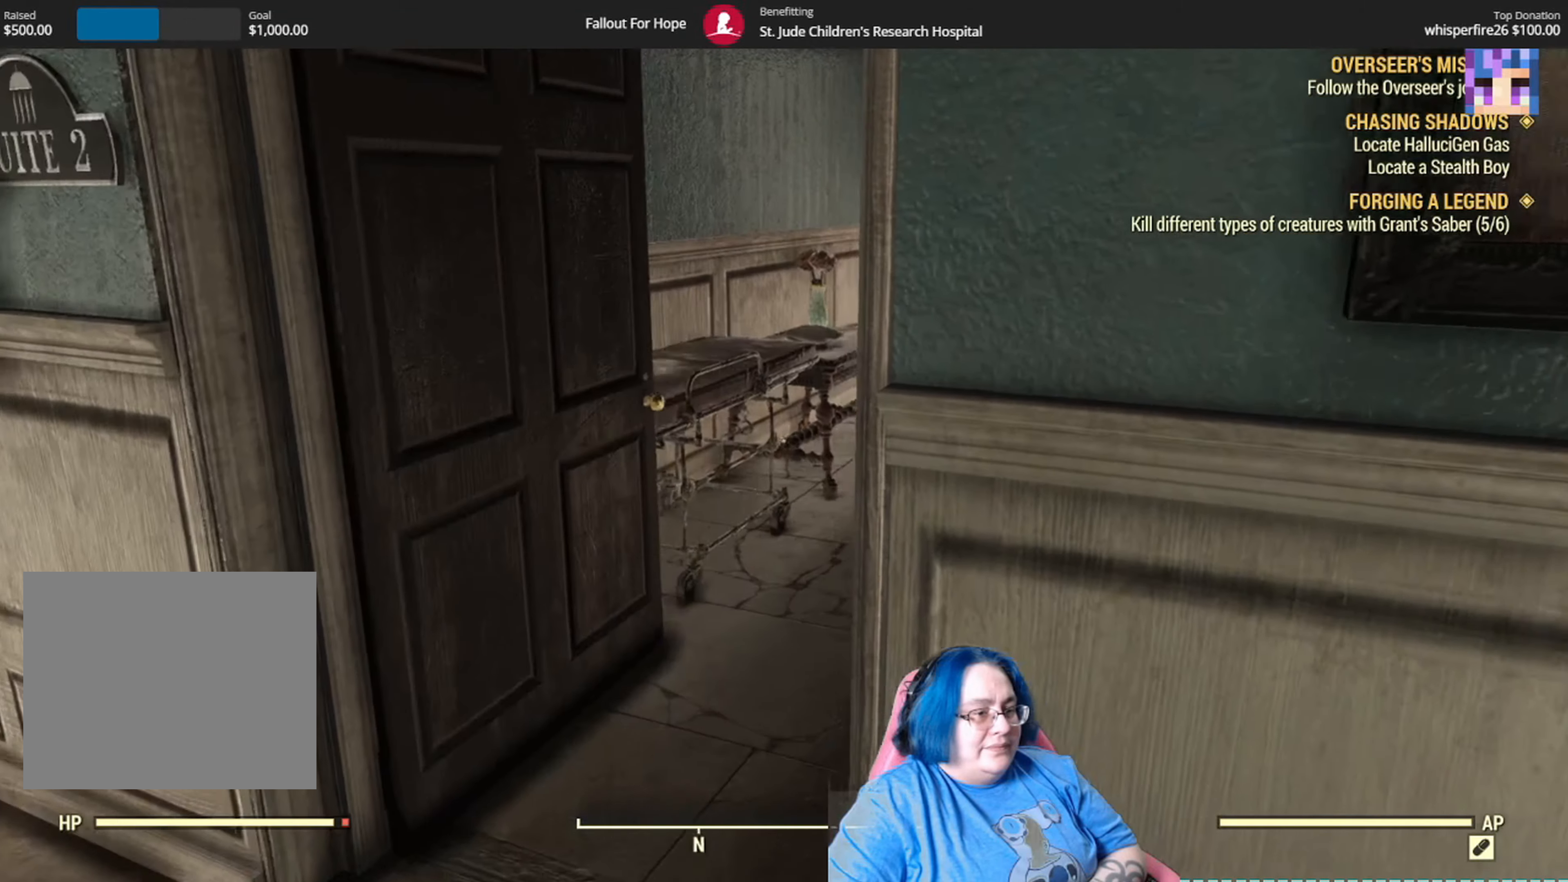
{"buttons": [], "left_stick": "up-left", "right_stick": "down-right", "events": []}
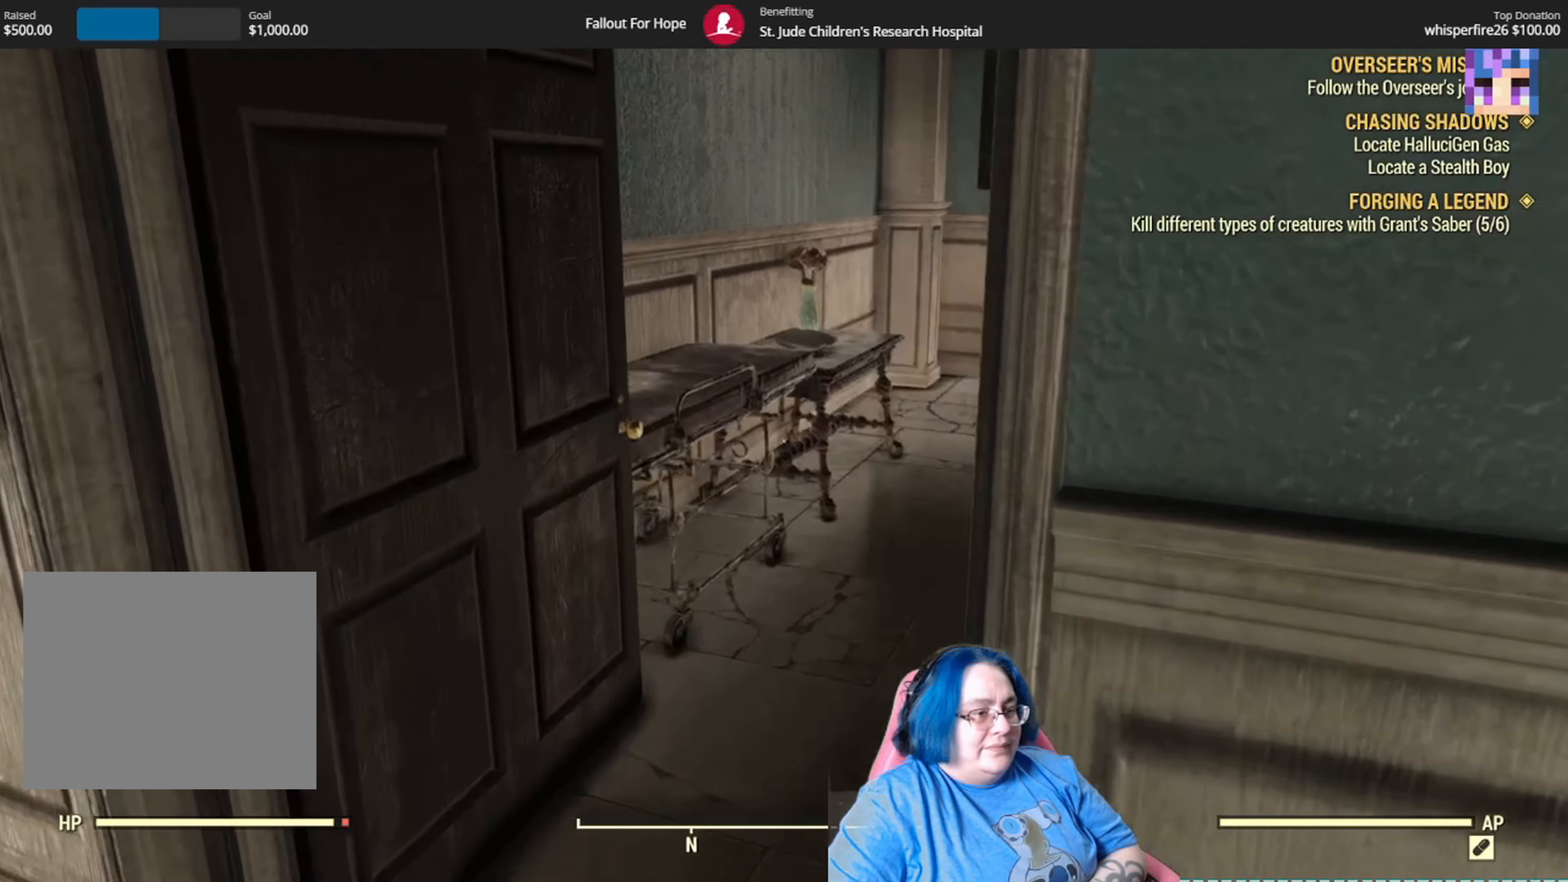
{"buttons": [], "left_stick": "up-left", "right_stick": "down-right", "events": []}
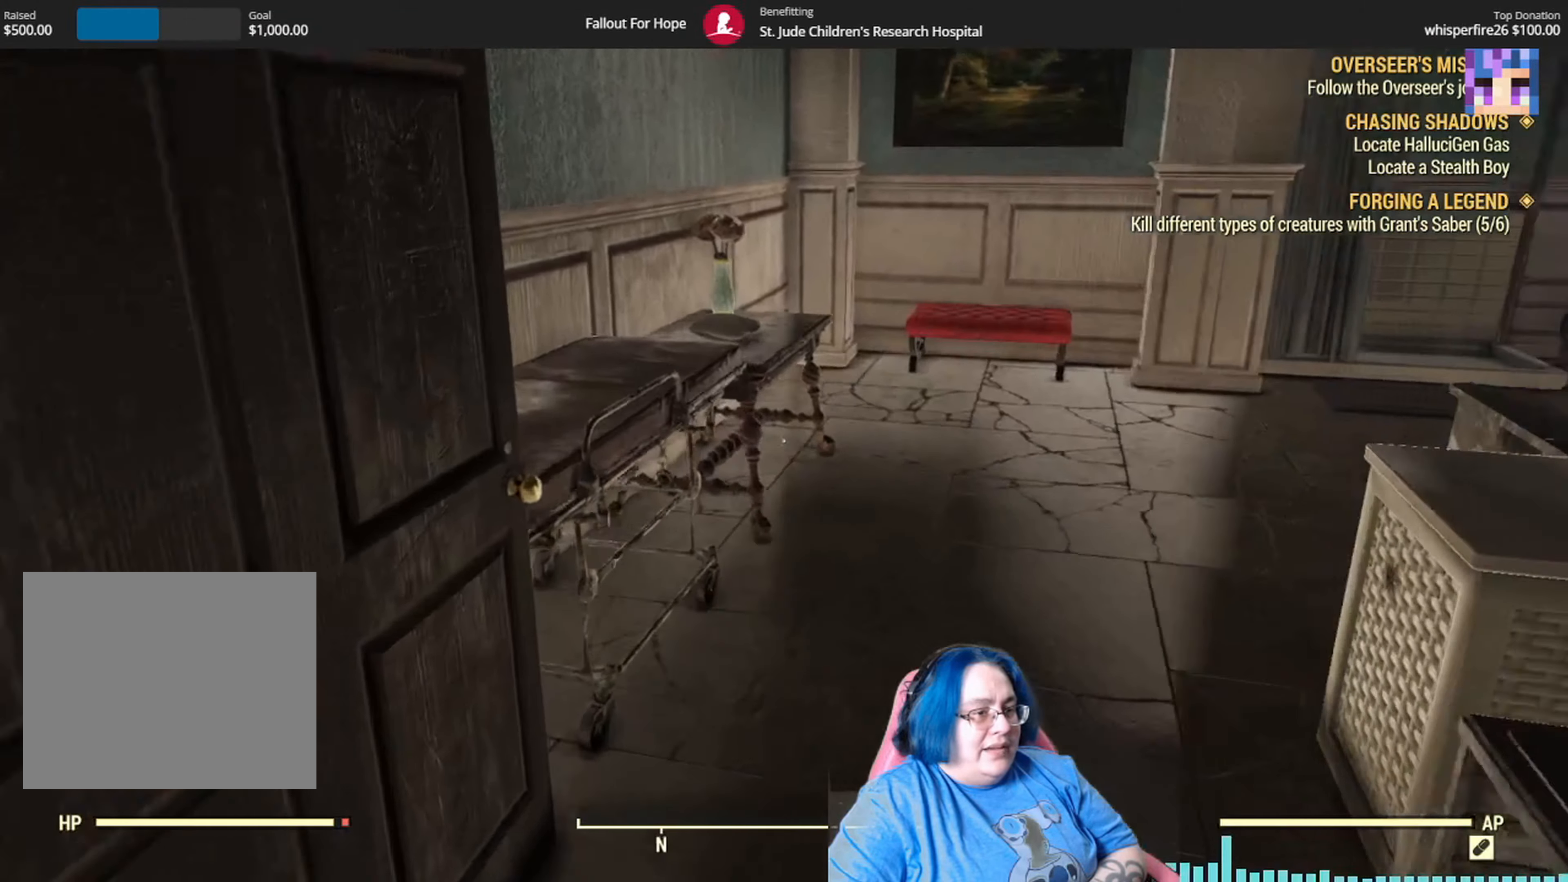
{"buttons": [], "left_stick": "up-left", "right_stick": "down-right", "events": []}
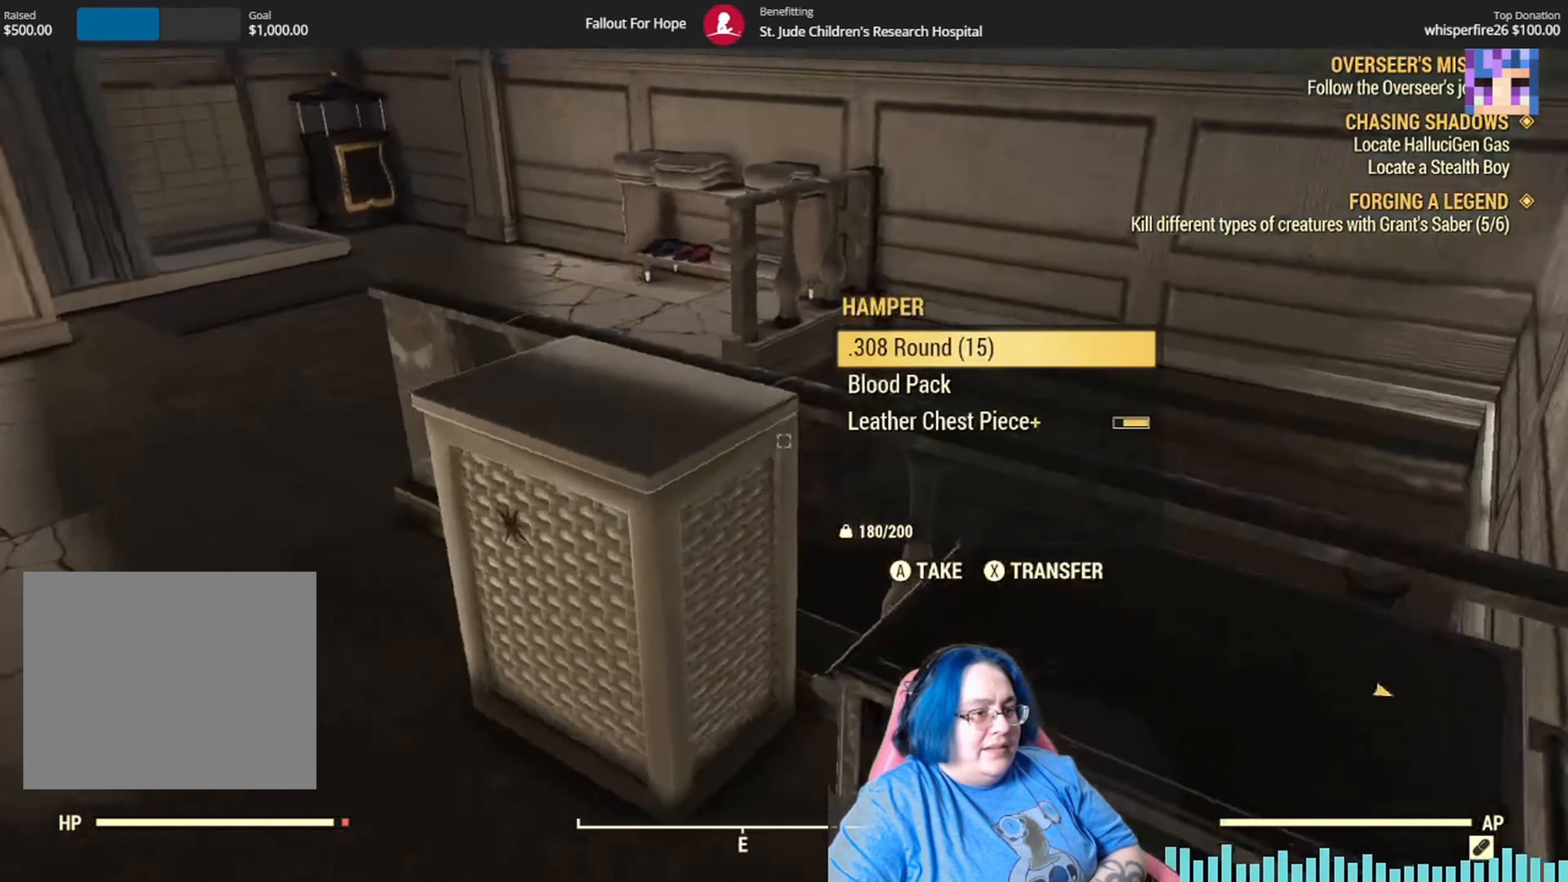
{"buttons": [], "left_stick": "left", "right_stick": "down-left", "events": [[301, "left_stick", "left"], [401, "right_stick", "down-left"]]}
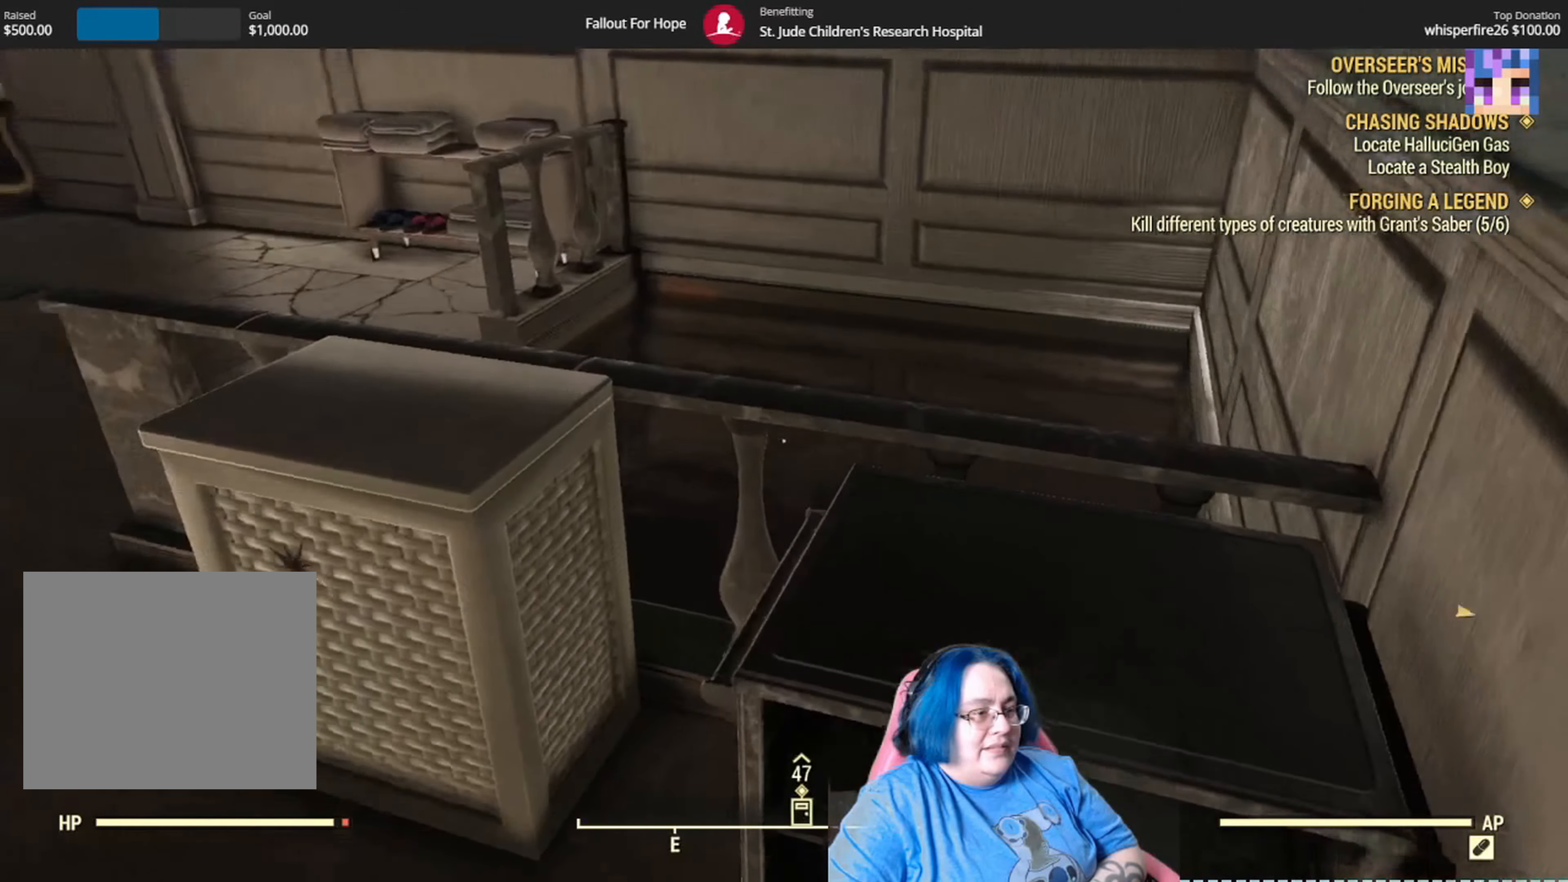
{"buttons": [], "left_stick": "center", "right_stick": "center", "events": [[67, "right_stick", "left"], [100, "L1", "down"], [133, "left_stick", "center"], [167, "L1", "up"], [200, "right_stick", "center"], [367, "A", "down"], [467, "A", "up"]]}
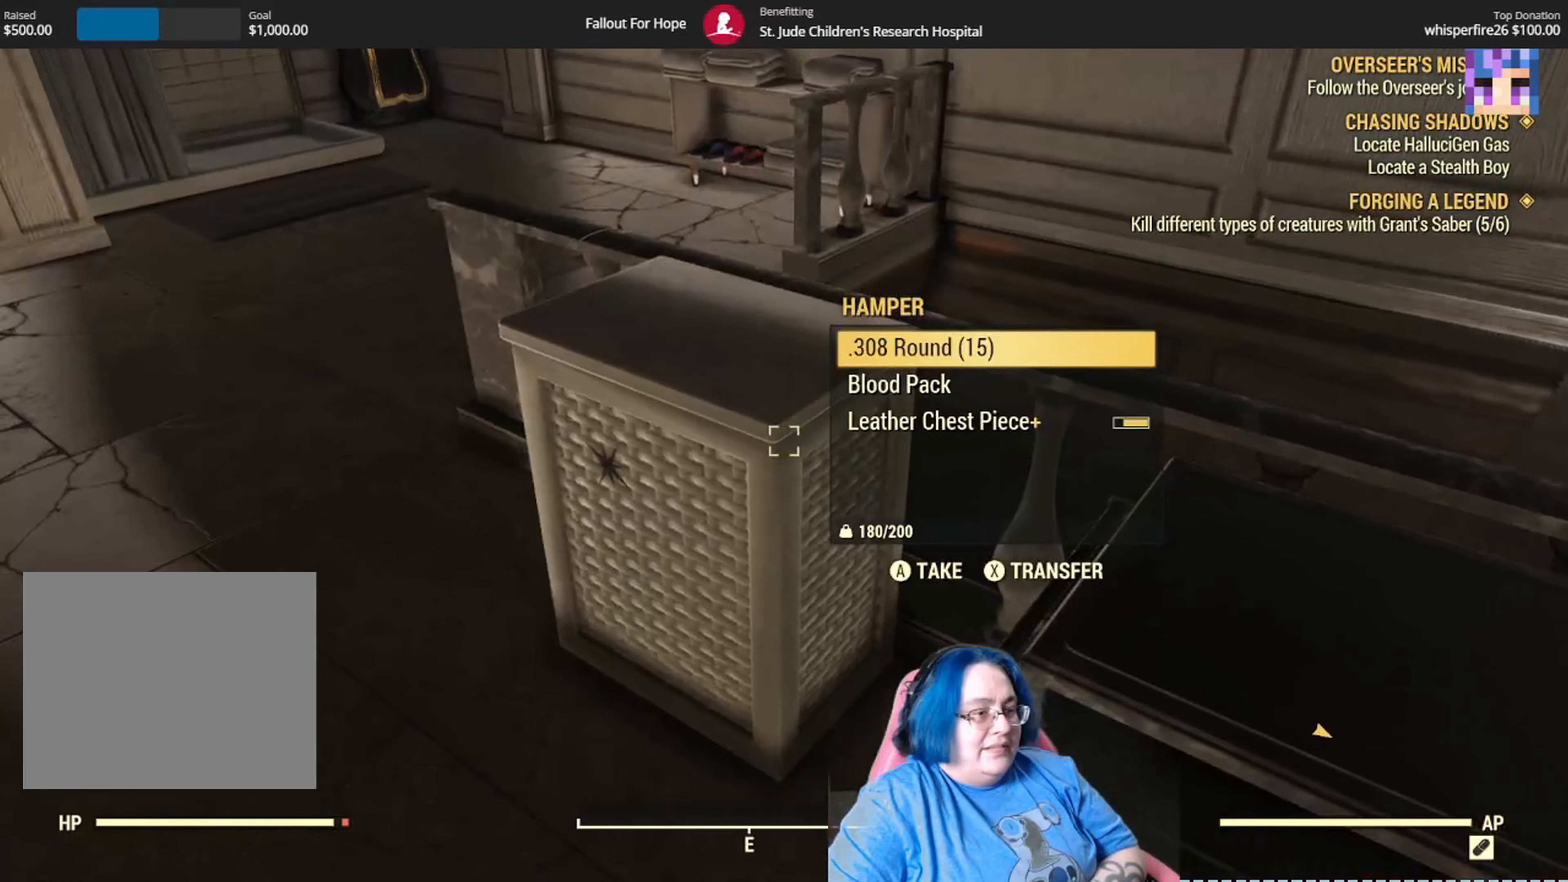
{"buttons": ["A"], "left_stick": "center", "right_stick": "center", "events": [[134, "A", "down"], [201, "A", "up"], [468, "A", "down"]]}